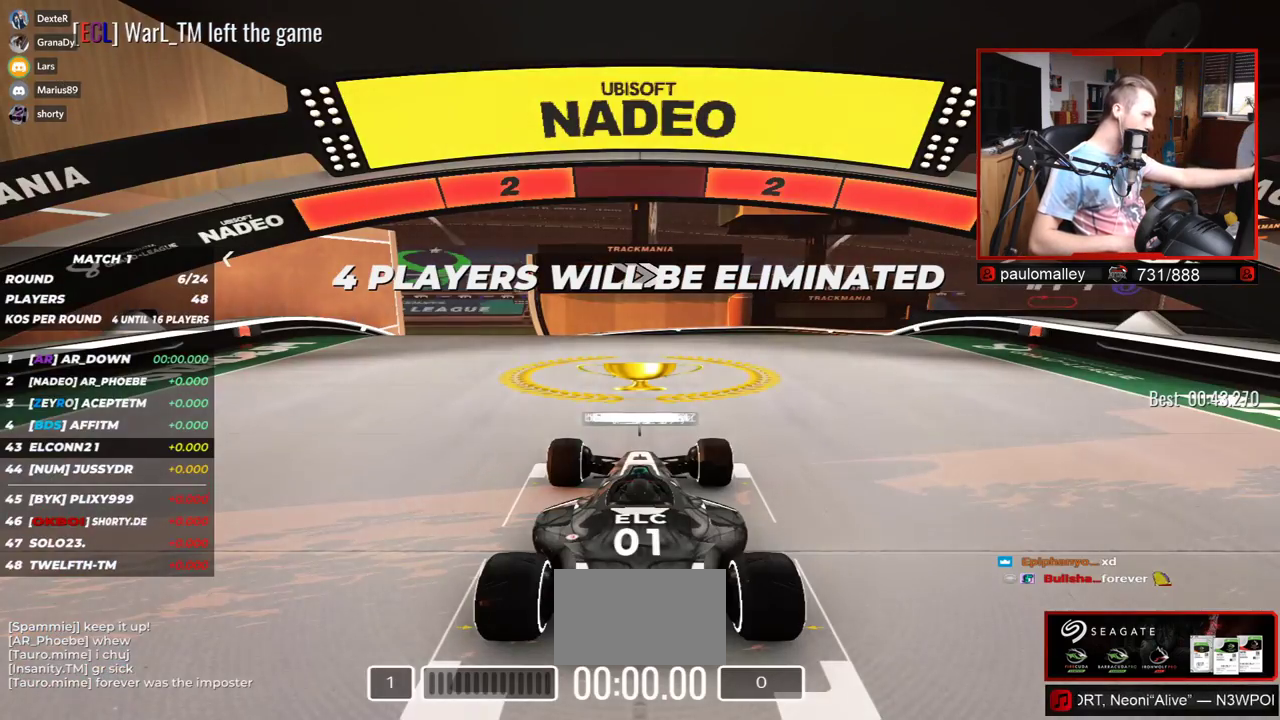
Gameplay with keyboard; each line is a JSON object with the keys held at the frame after it. "events" lists presses ("down") and releases ("up") of "down", "left", "right" and "up" between this image and that frame as [ms after this image, input, new state], when the widget could be followed in between. No other keys are recorded. Mouse input is not recorded.
{"keys": ["up"], "events": []}
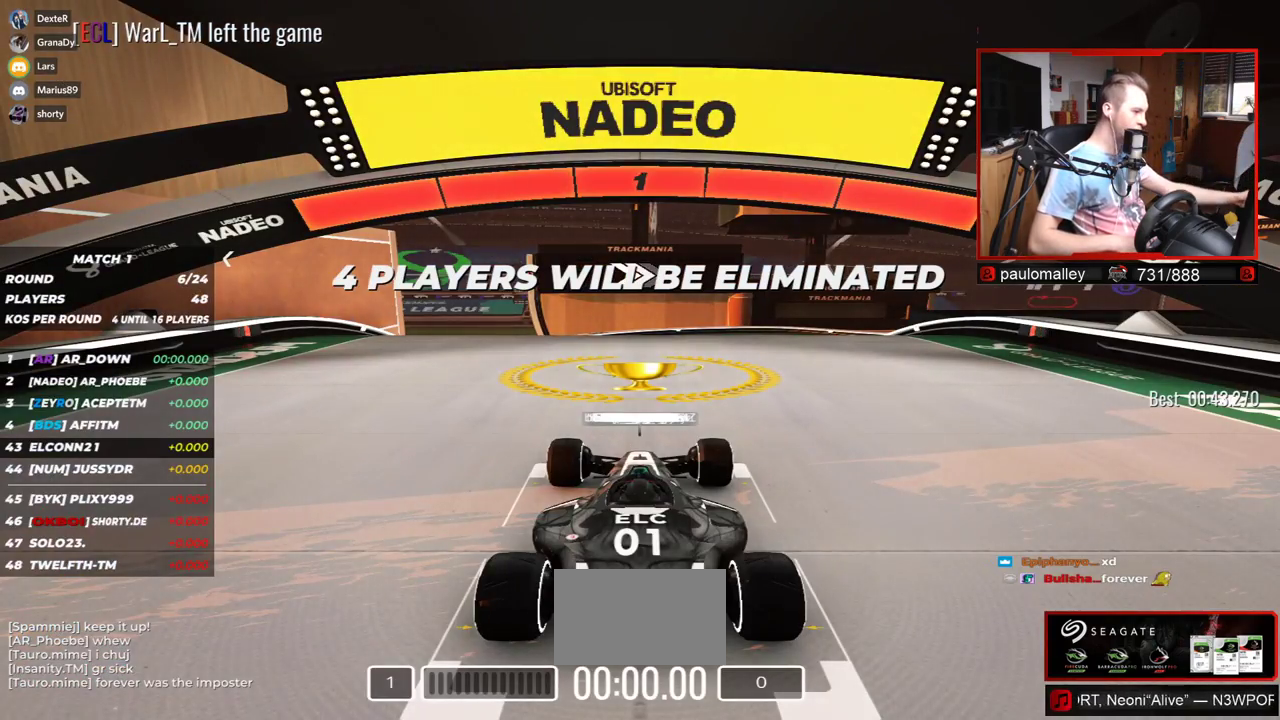
{"keys": ["up"], "events": []}
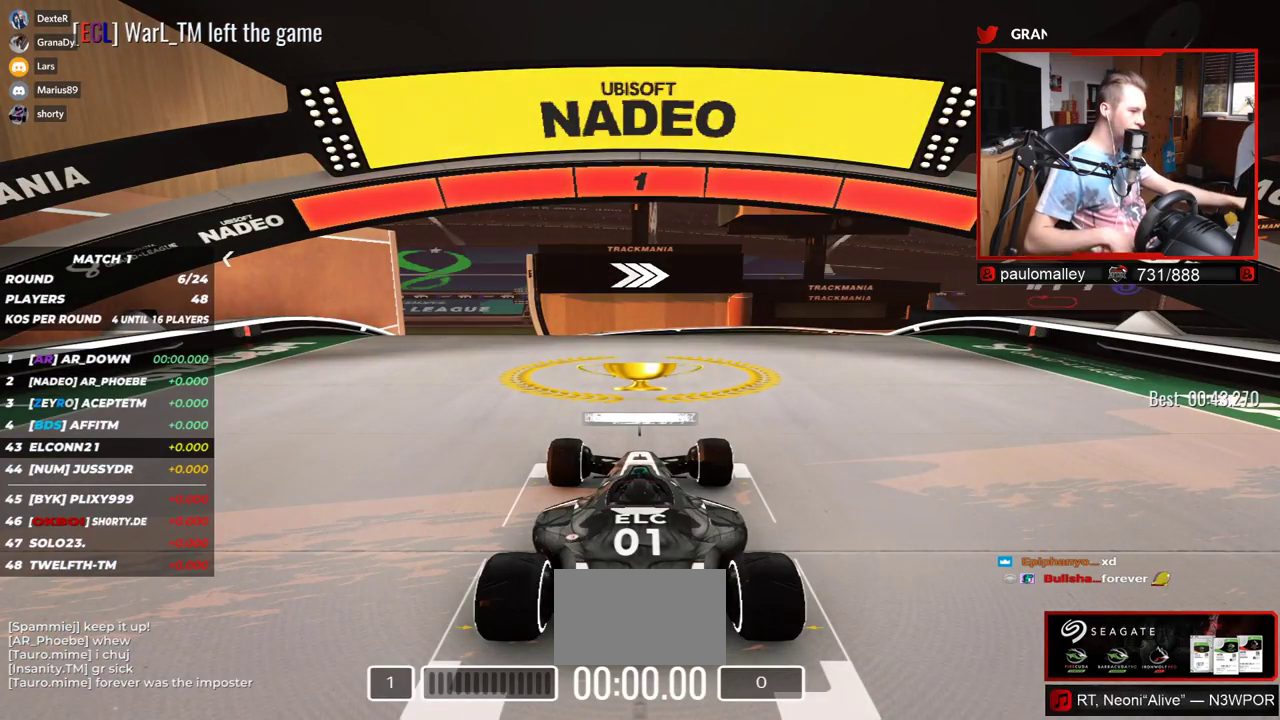
{"keys": ["up"], "events": []}
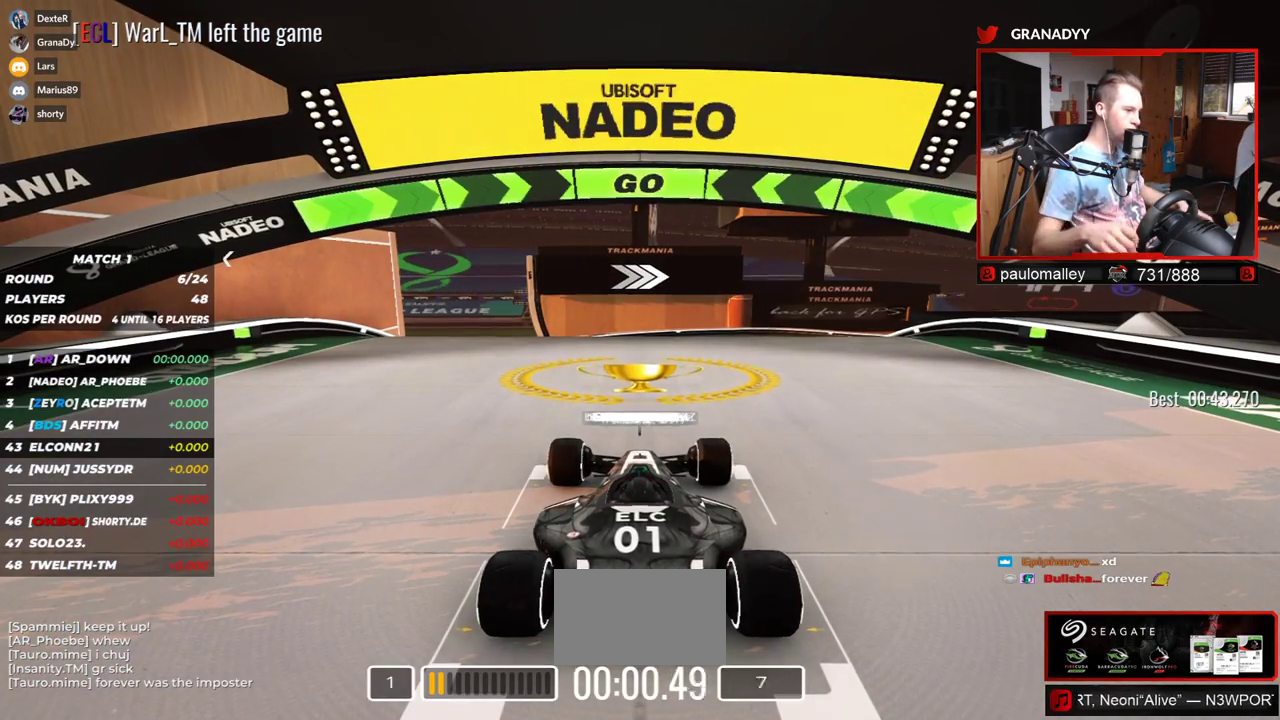
{"keys": ["up"], "events": []}
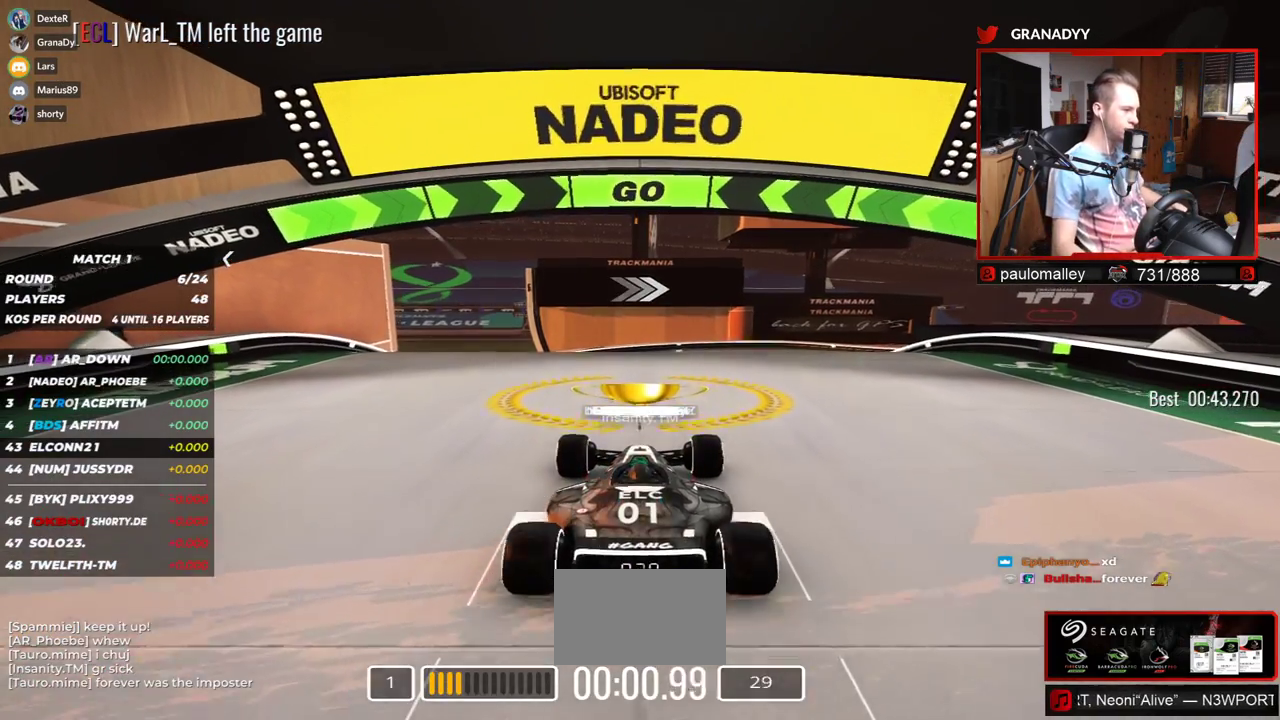
{"keys": ["up"], "events": []}
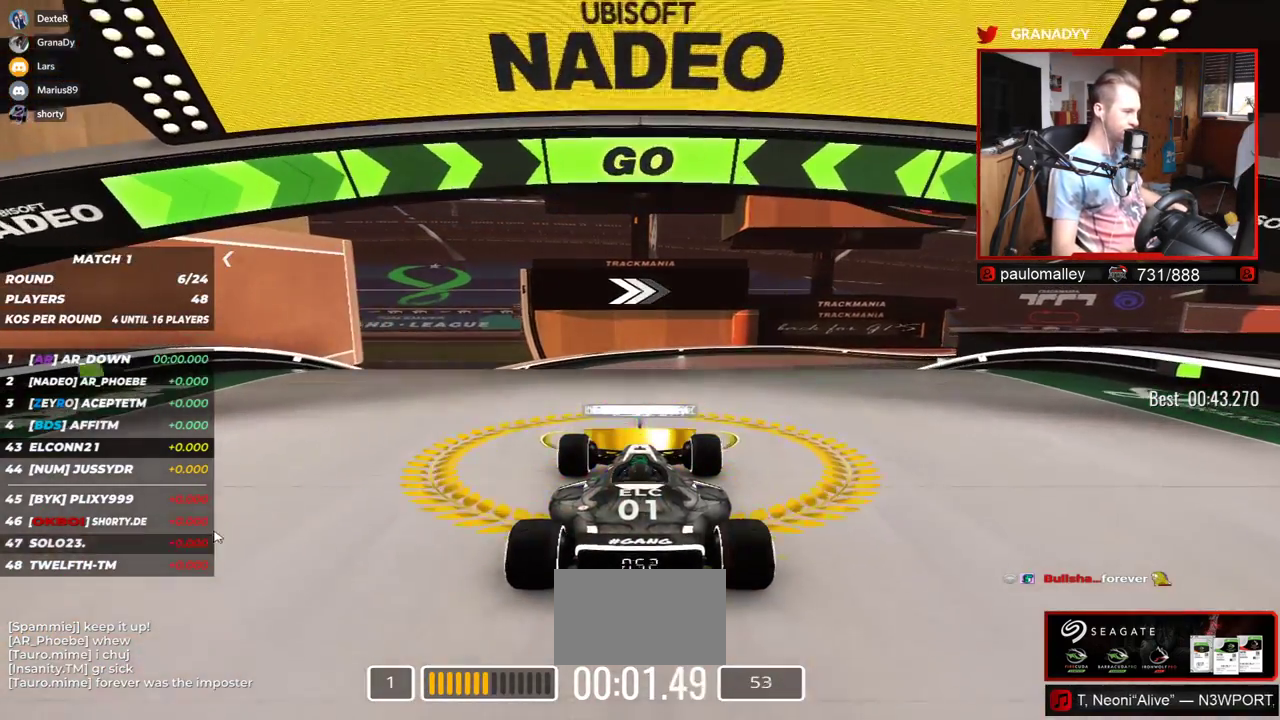
{"keys": ["up"], "events": []}
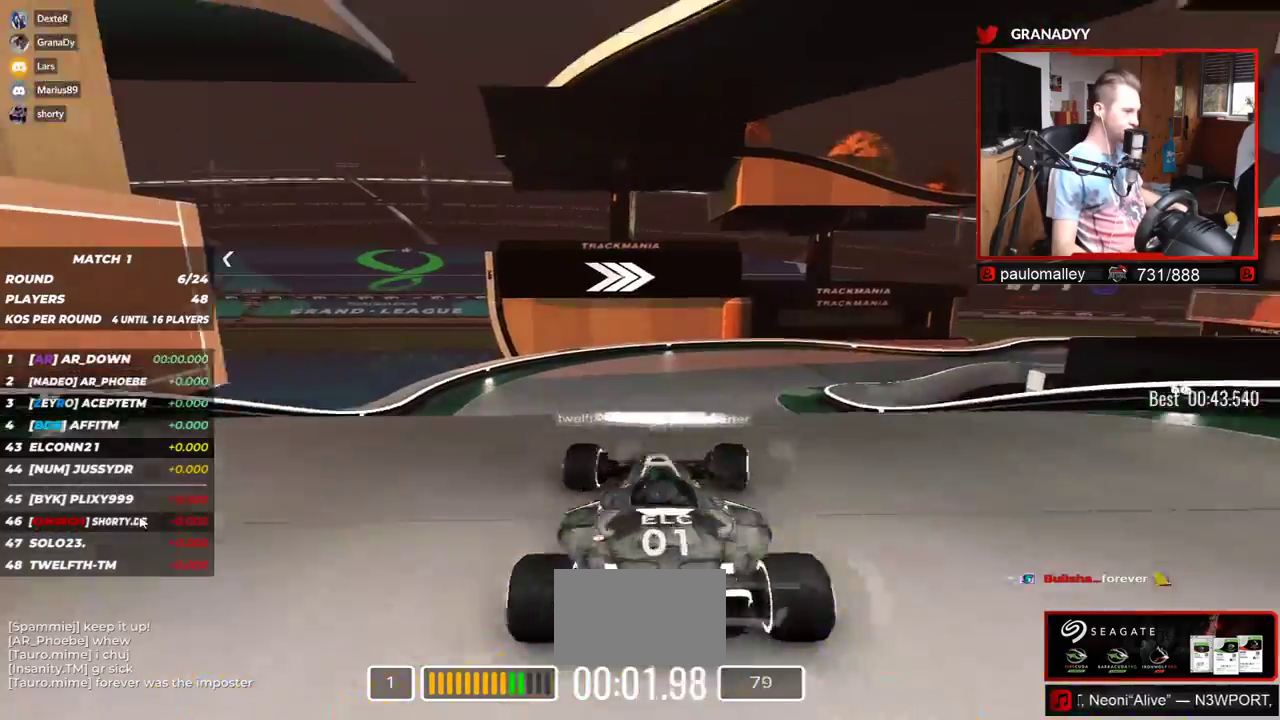
{"keys": ["up"], "events": []}
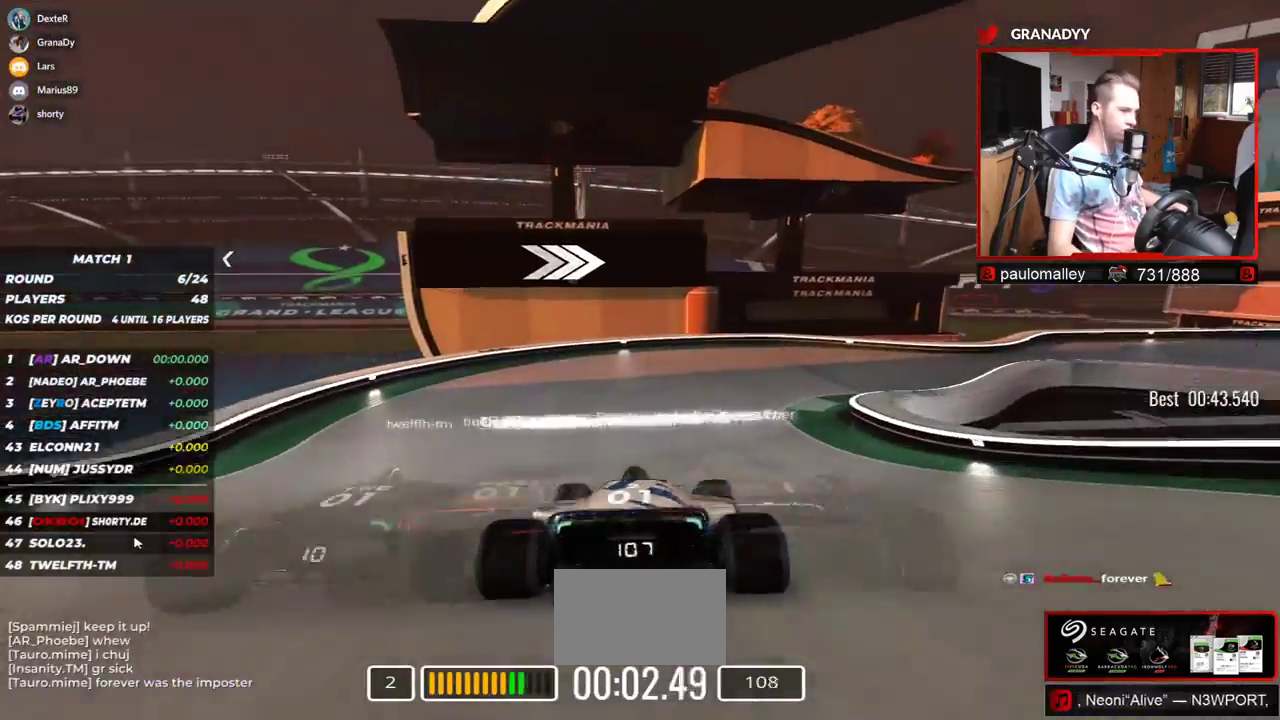
{"keys": ["right", "up"], "events": [[117, "right", "down"]]}
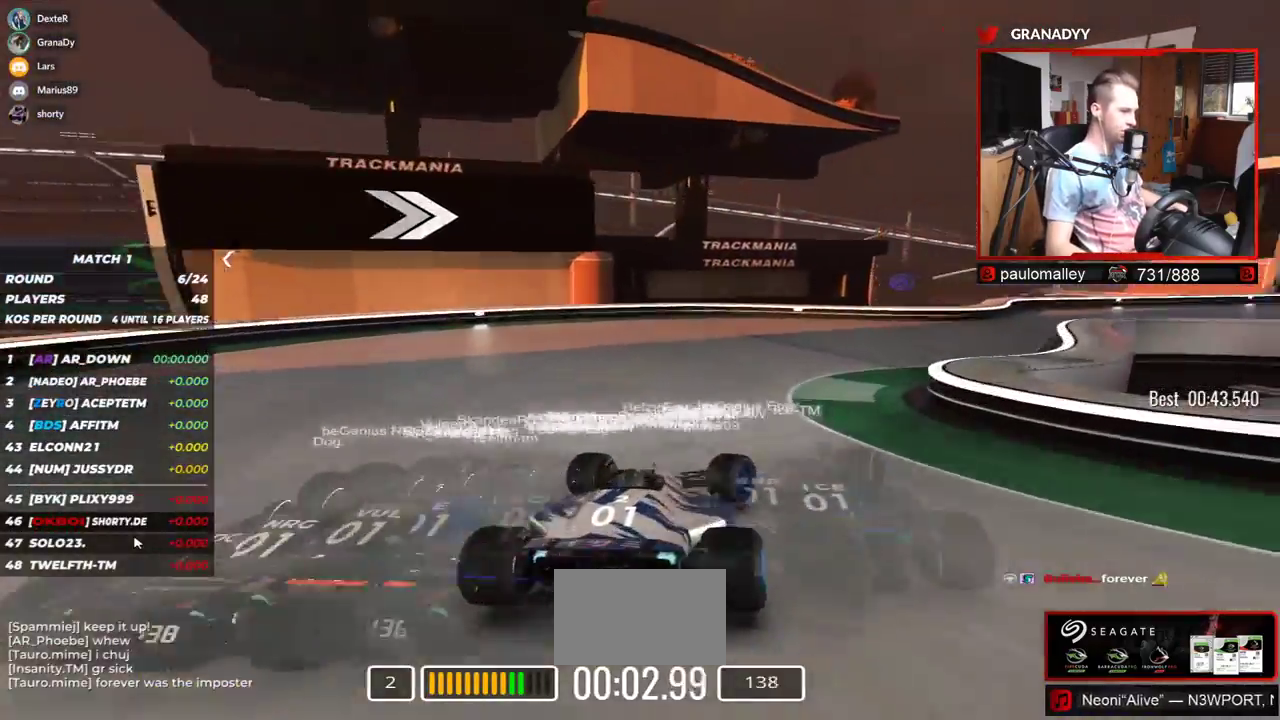
{"keys": ["right", "up"], "events": []}
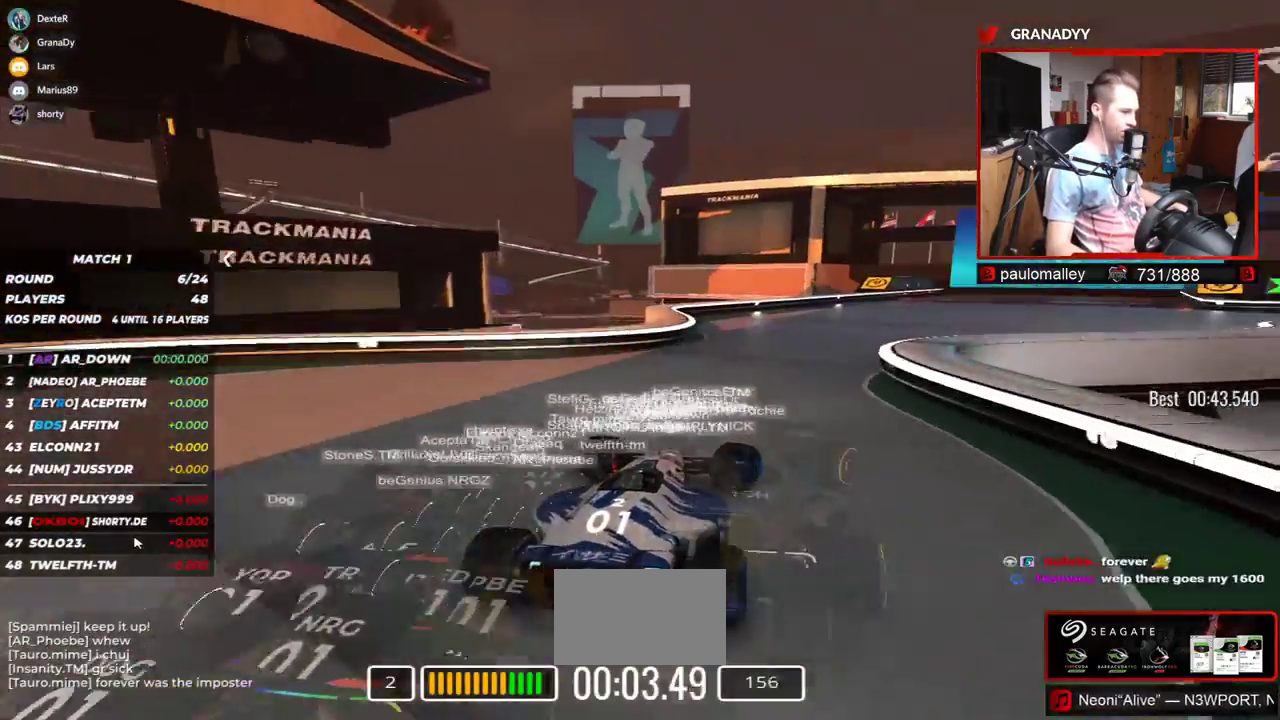
{"keys": ["right", "up"], "events": []}
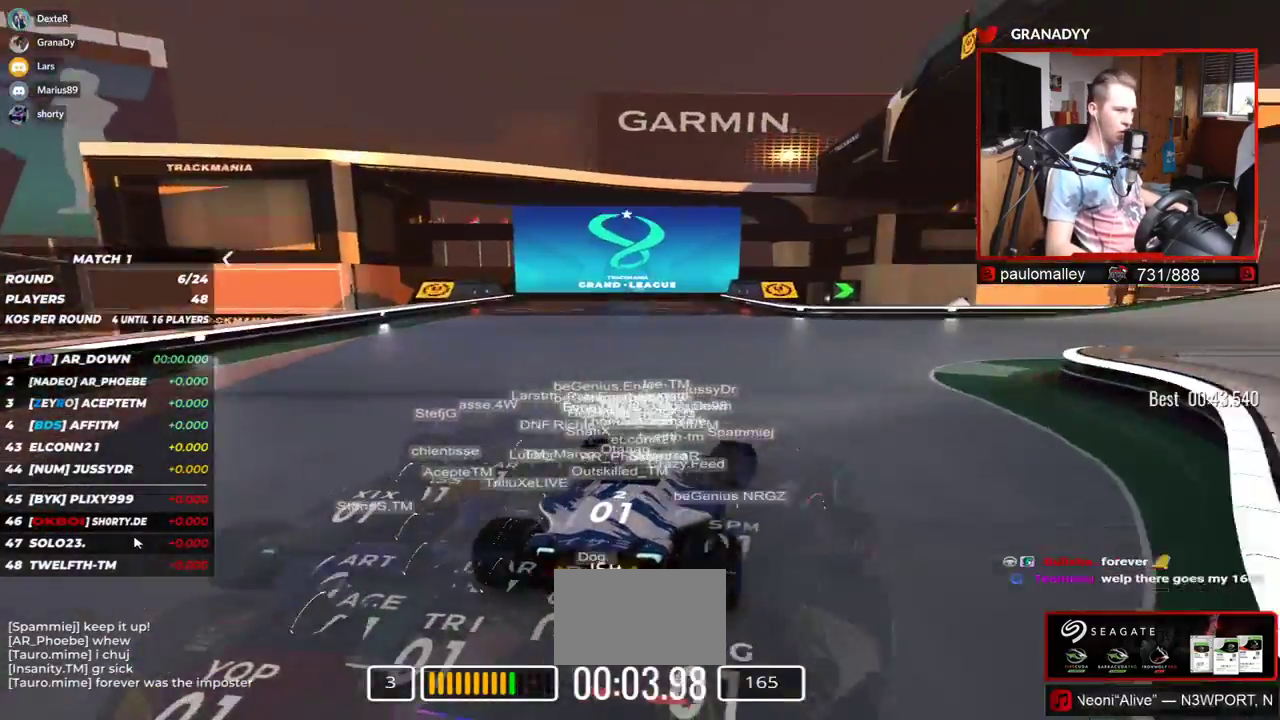
{"keys": ["right", "up"], "events": []}
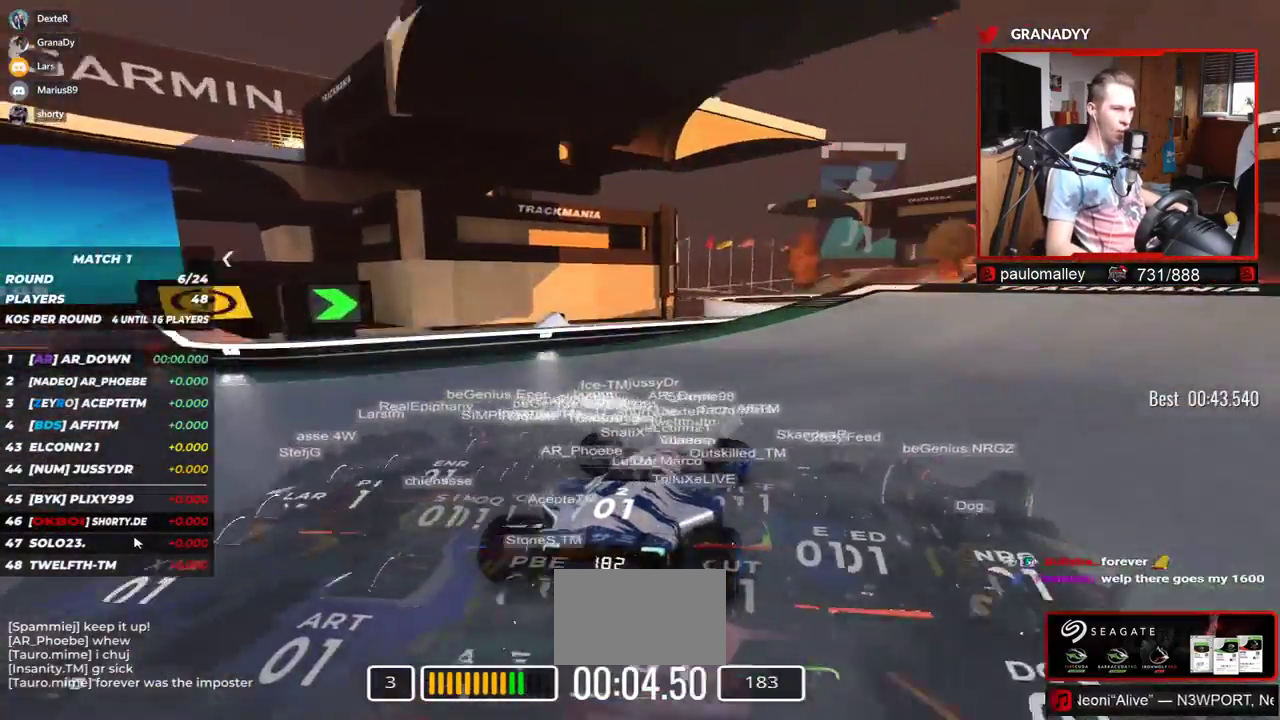
{"keys": ["up"], "events": [[350, "right", "up"]]}
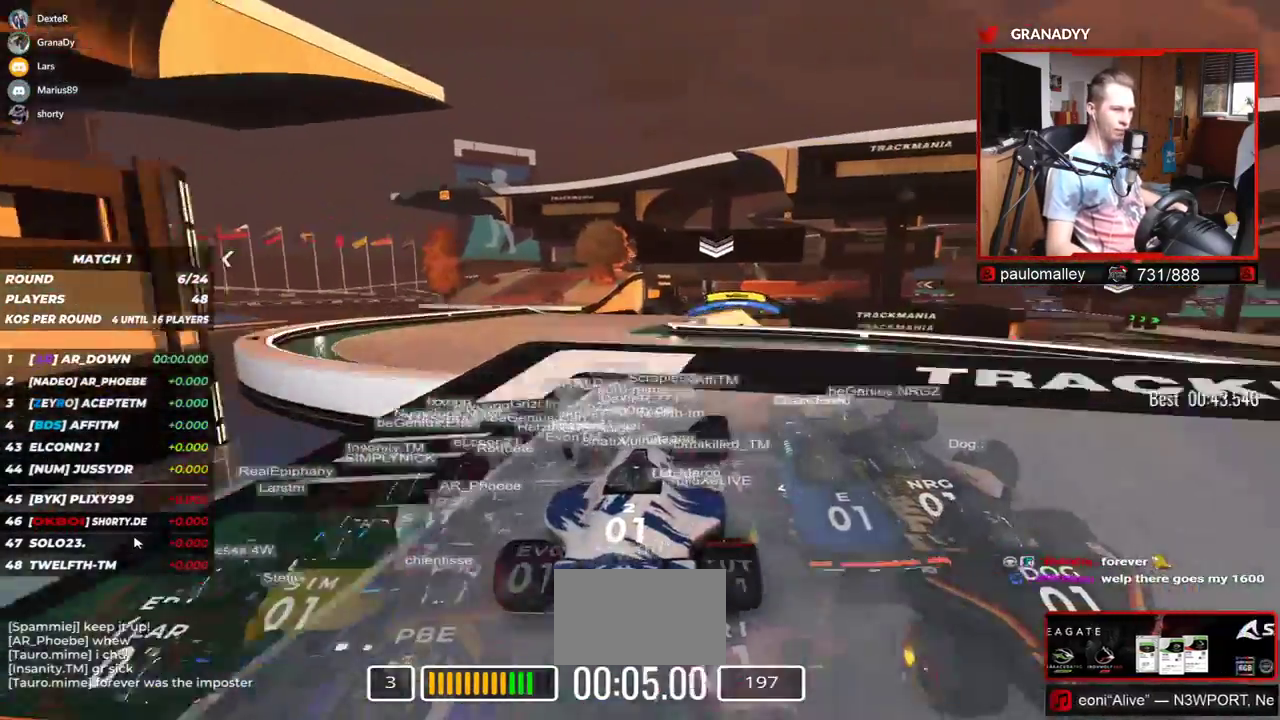
{"keys": ["up"], "events": []}
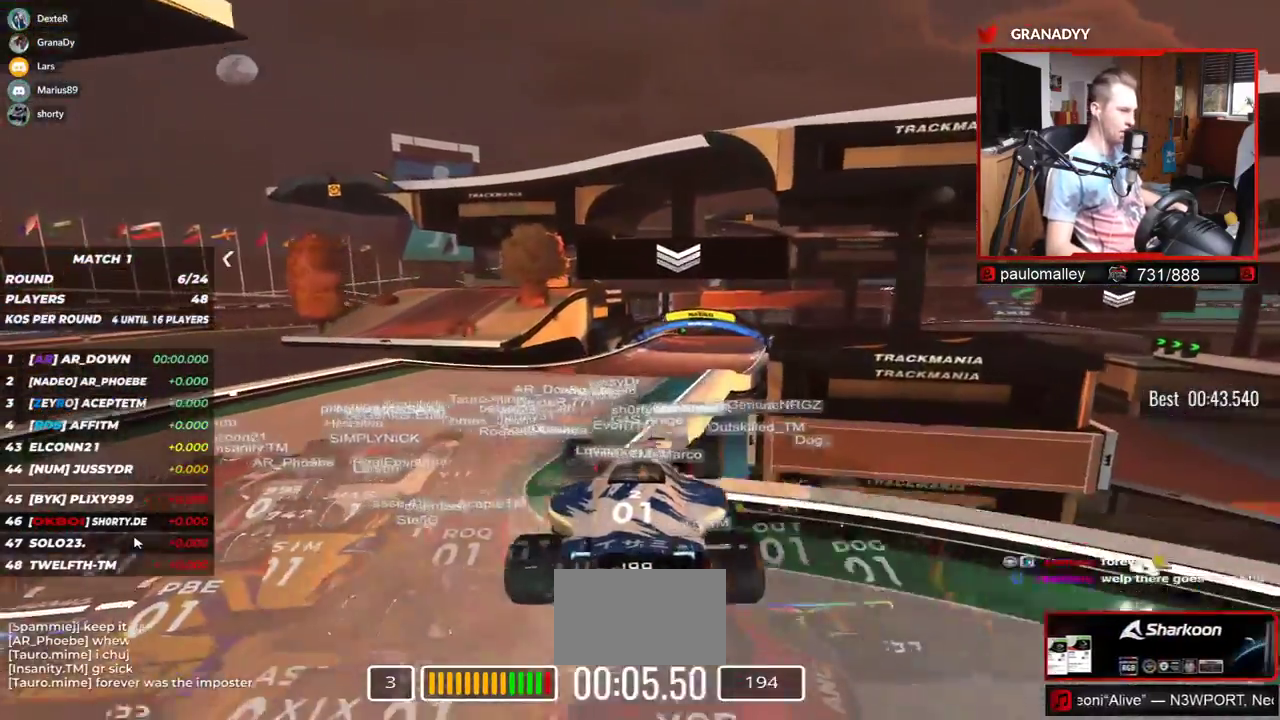
{"keys": ["up"], "events": []}
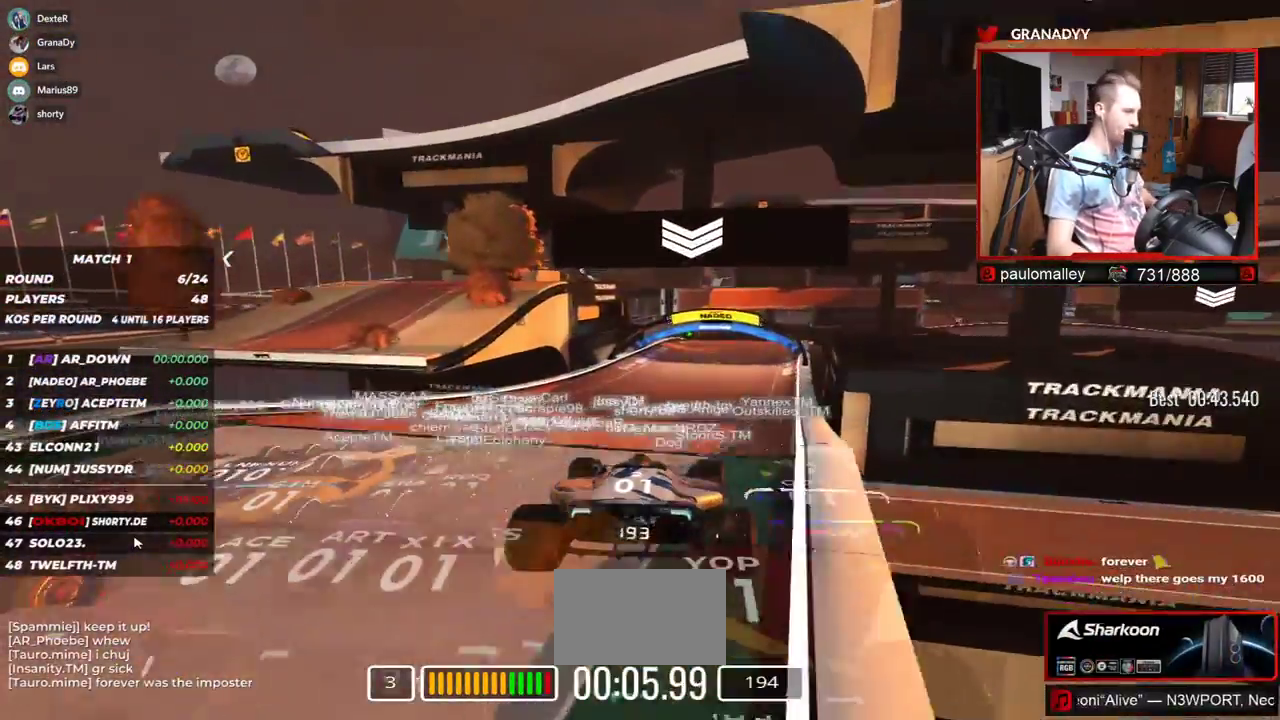
{"keys": ["up"], "events": []}
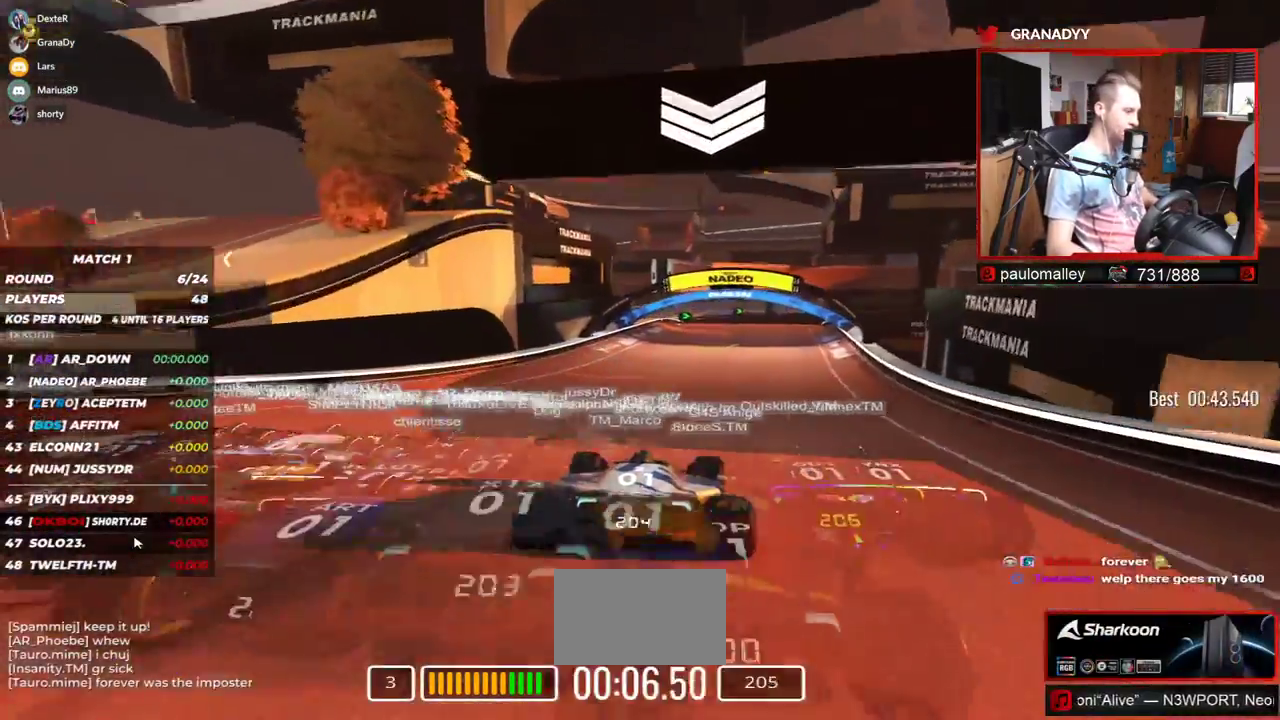
{"keys": ["right", "up"], "events": [[117, "right", "down"], [284, "right", "up"], [500, "right", "down"]]}
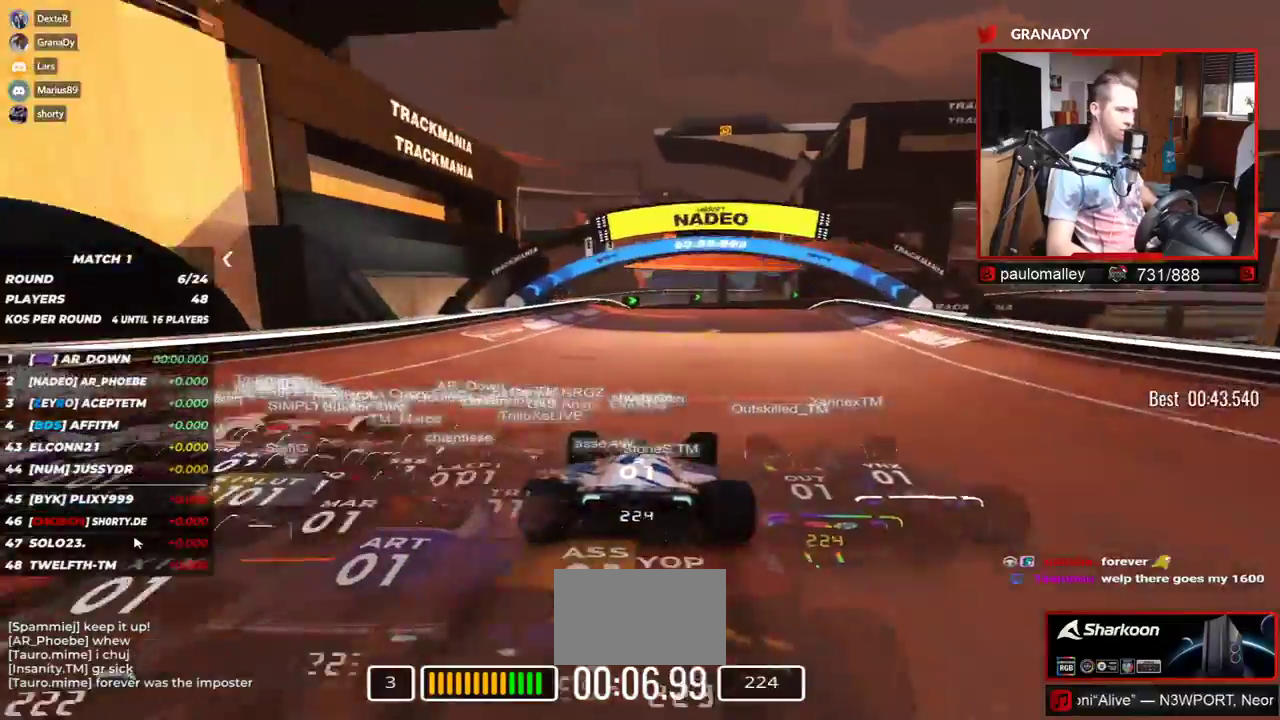
{"keys": ["up"], "events": [[234, "right", "up"]]}
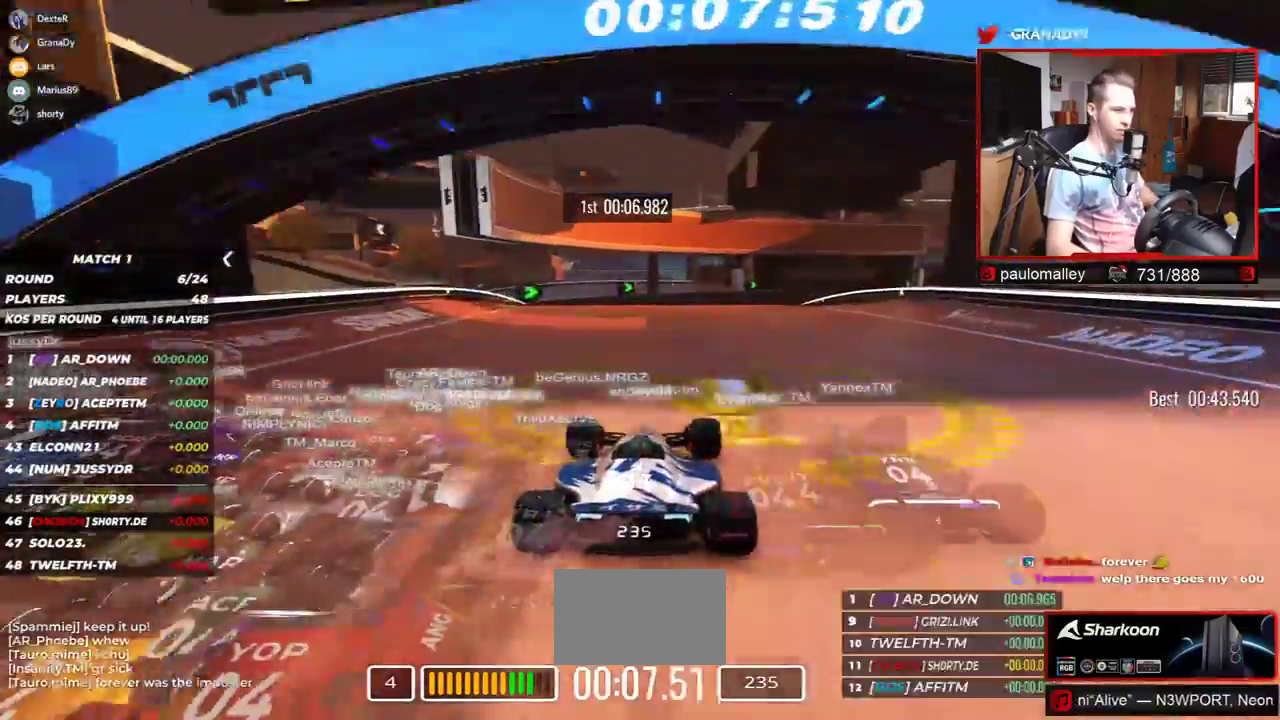
{"keys": ["right", "up"], "events": [[50, "right", "down"]]}
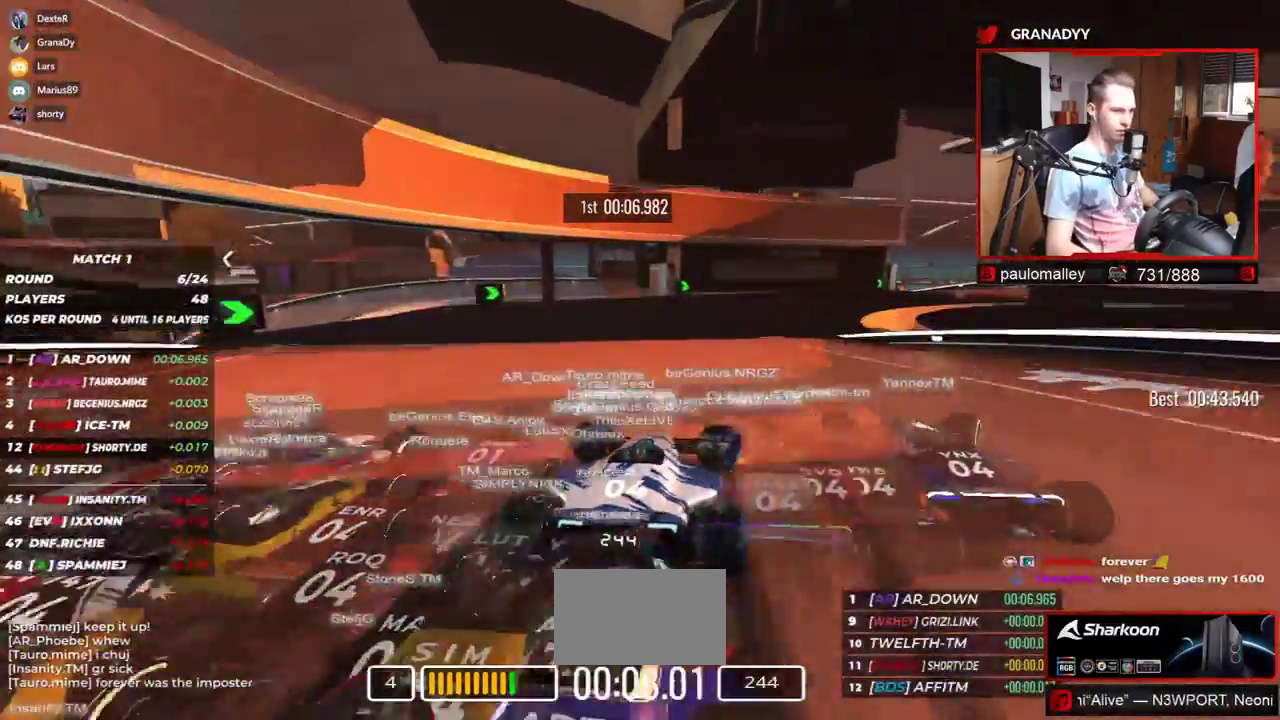
{"keys": ["right", "up"], "events": []}
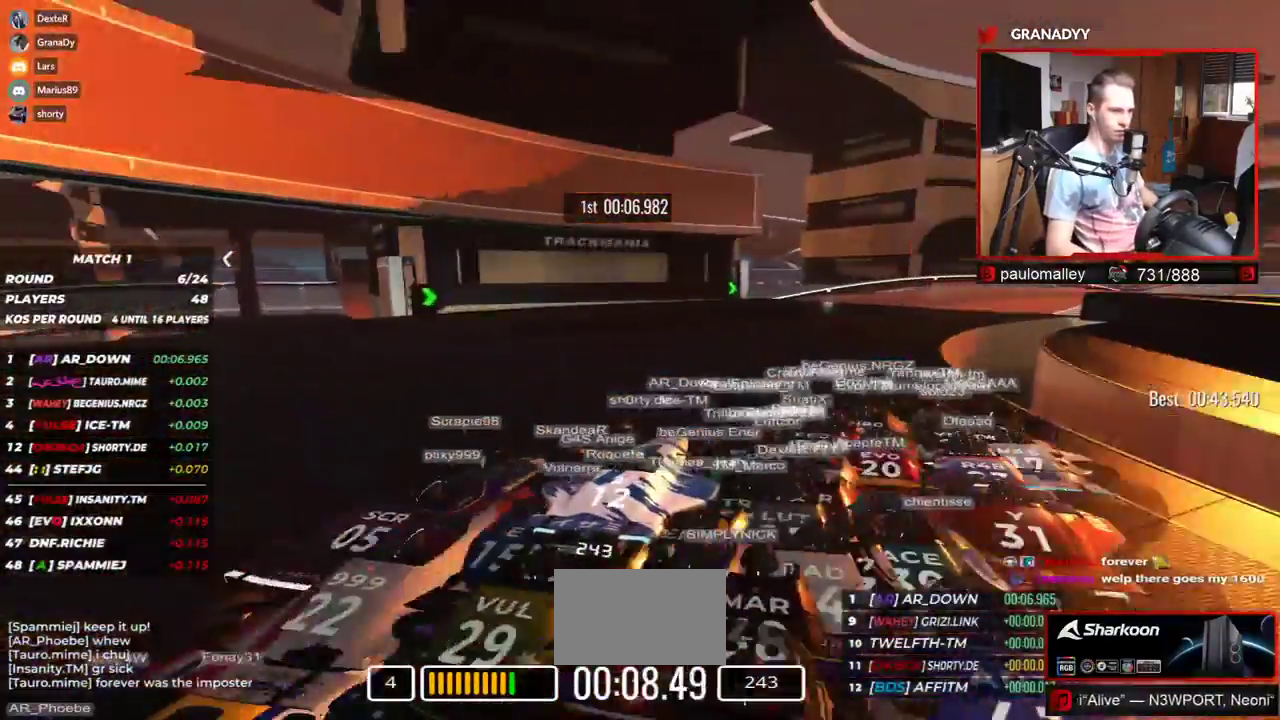
{"keys": ["right", "up"], "events": []}
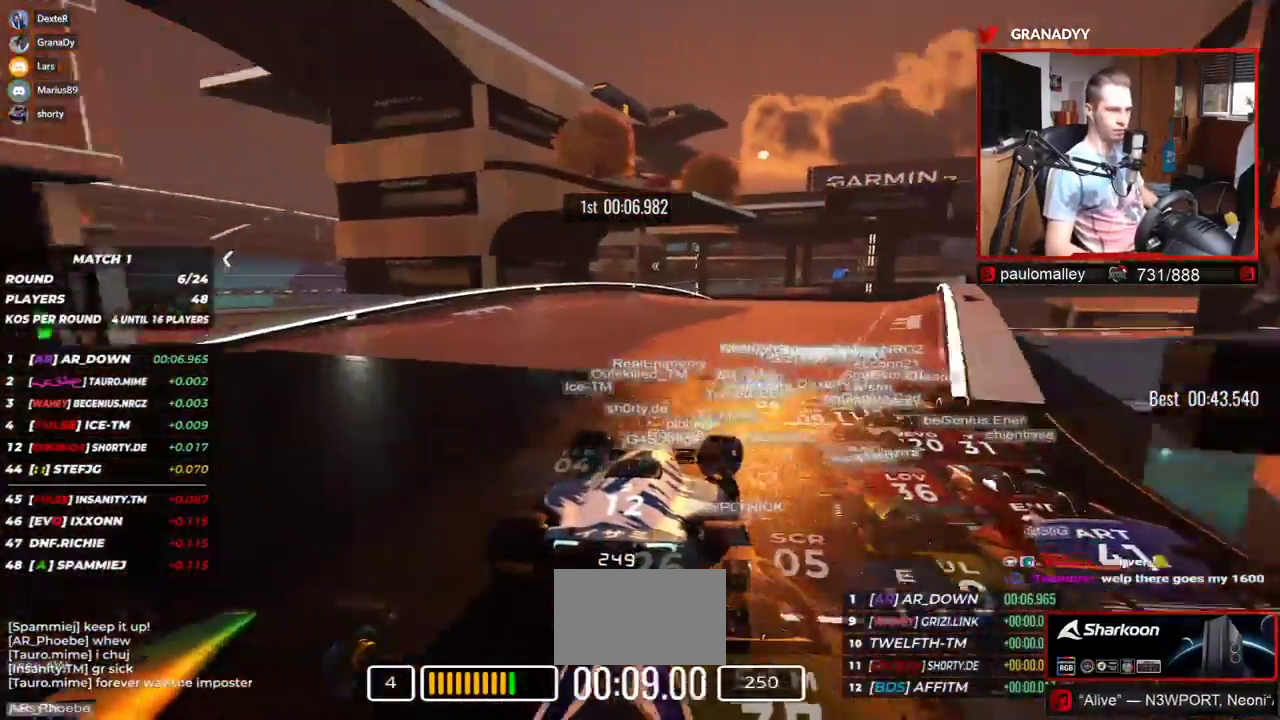
{"keys": ["right", "up"], "events": [[334, "right", "up"], [434, "right", "down"]]}
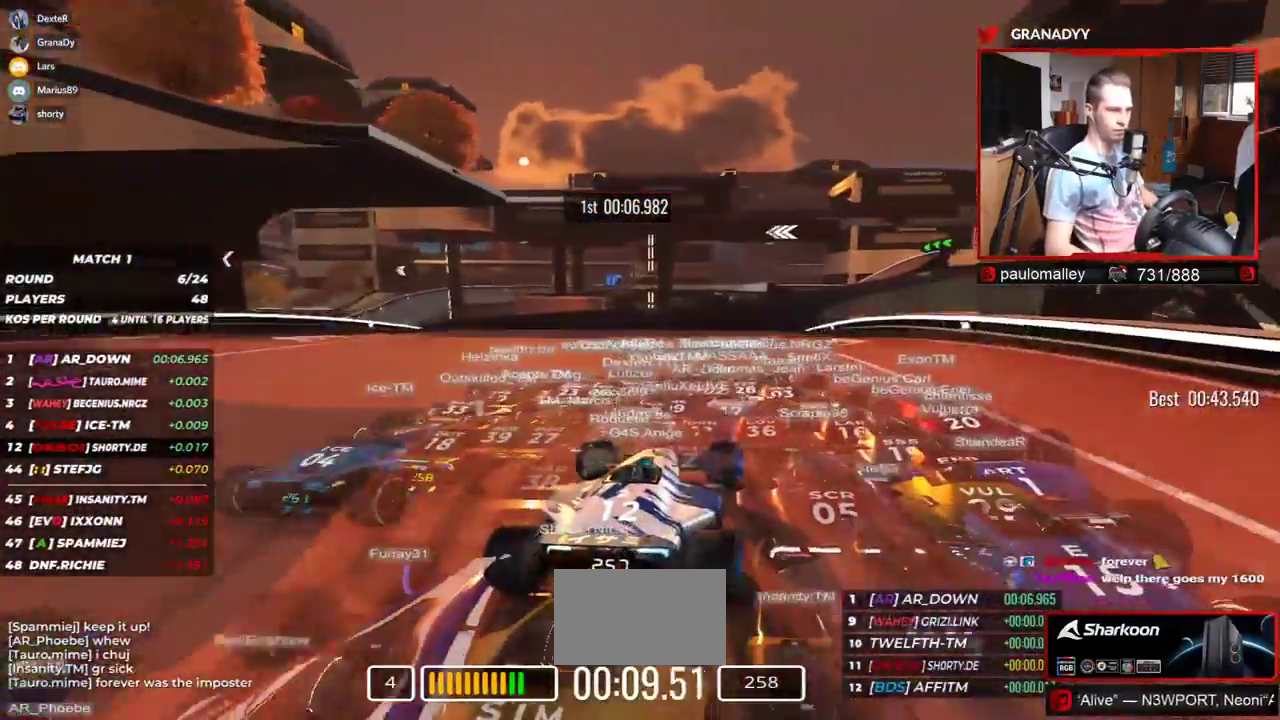
{"keys": ["right", "up"], "events": [[117, "right", "up"], [417, "right", "down"]]}
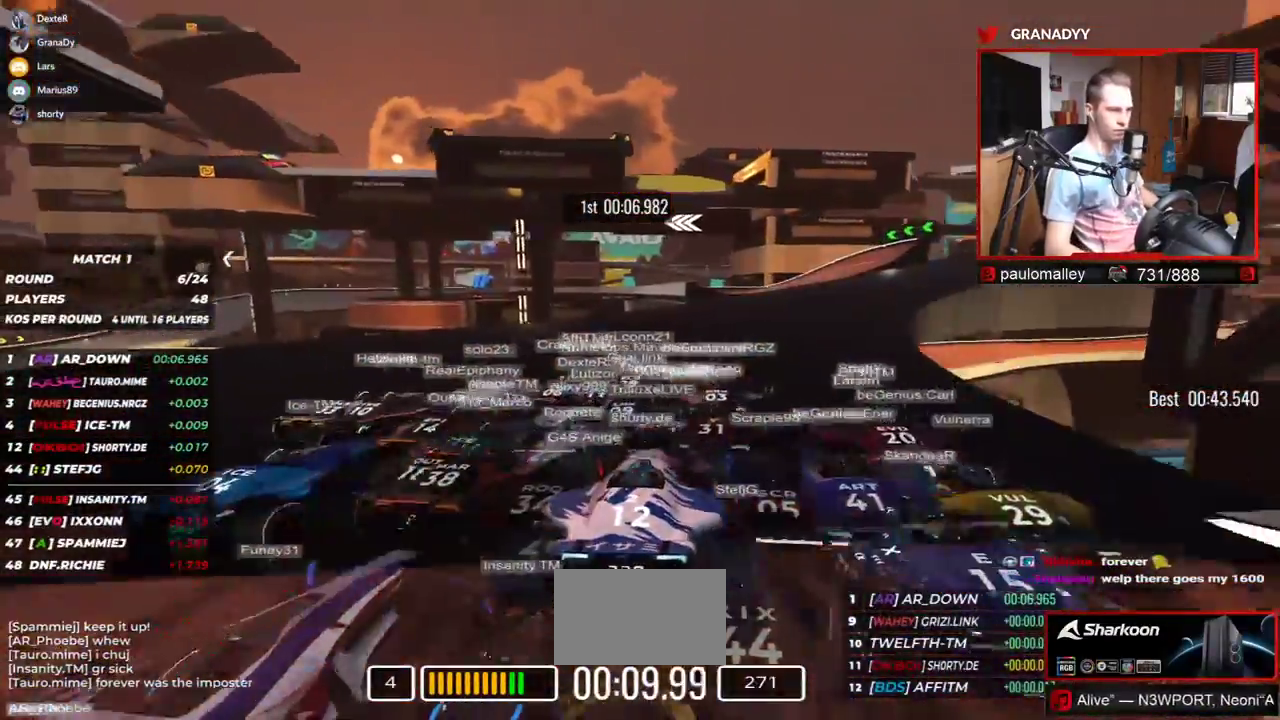
{"keys": ["left", "up"], "events": [[317, "right", "up"], [351, "left", "down"]]}
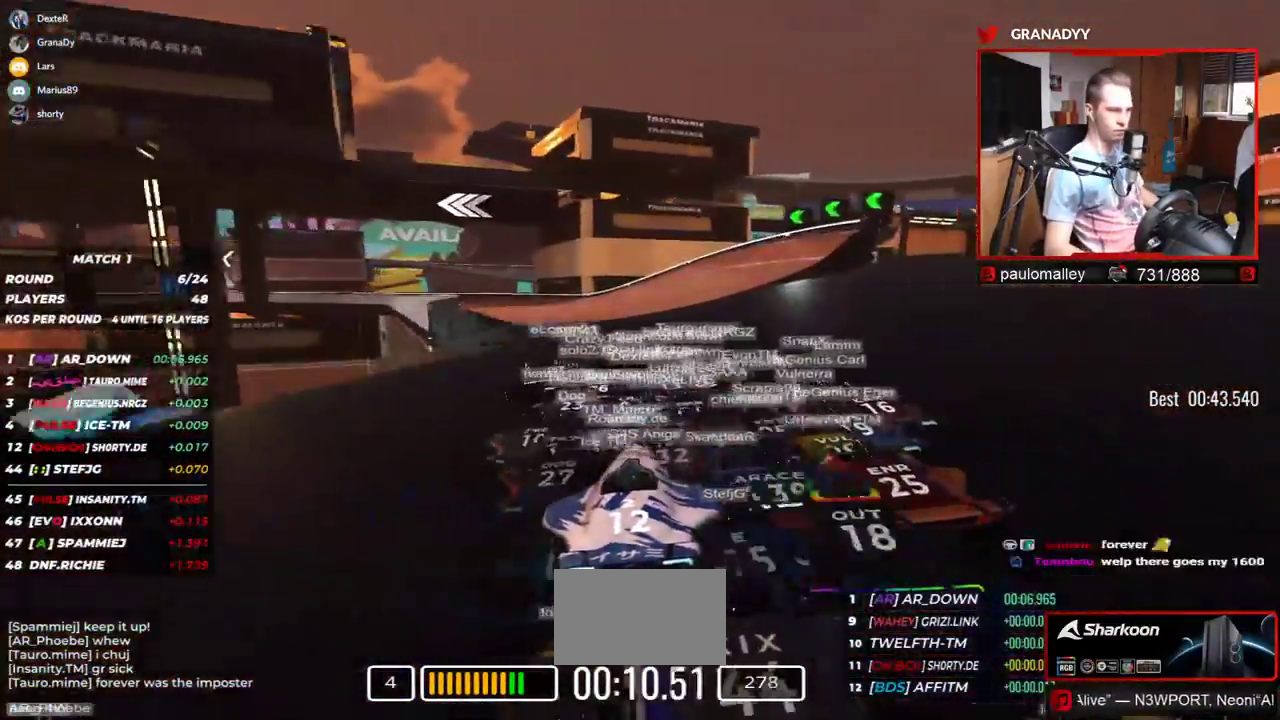
{"keys": ["left", "up"], "events": []}
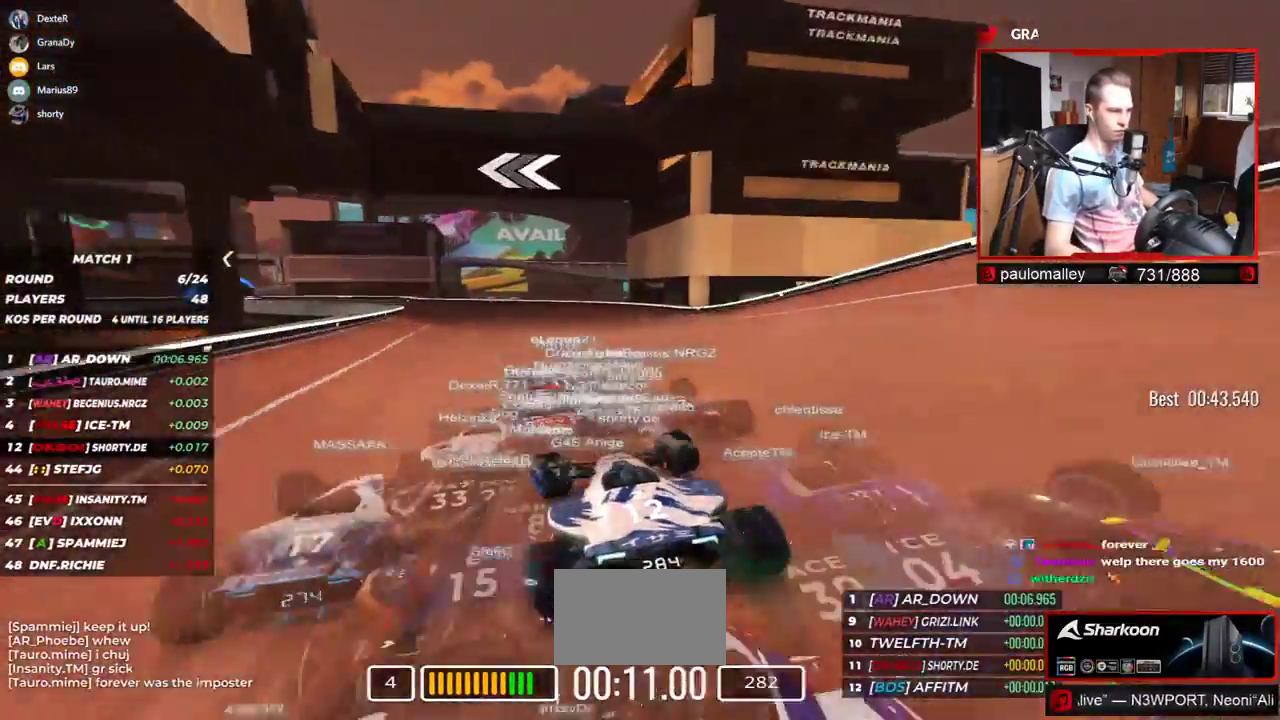
{"keys": ["up"], "events": [[484, "left", "up"]]}
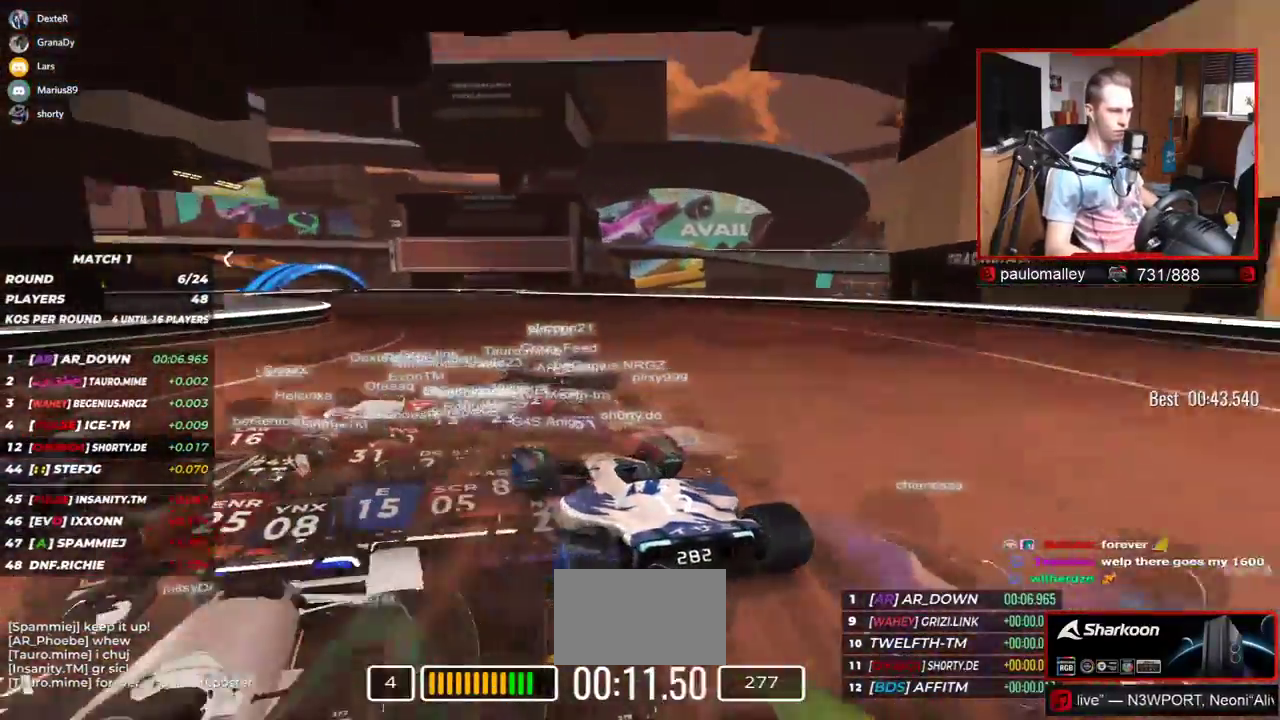
{"keys": ["left", "up"], "events": [[233, "left", "down"]]}
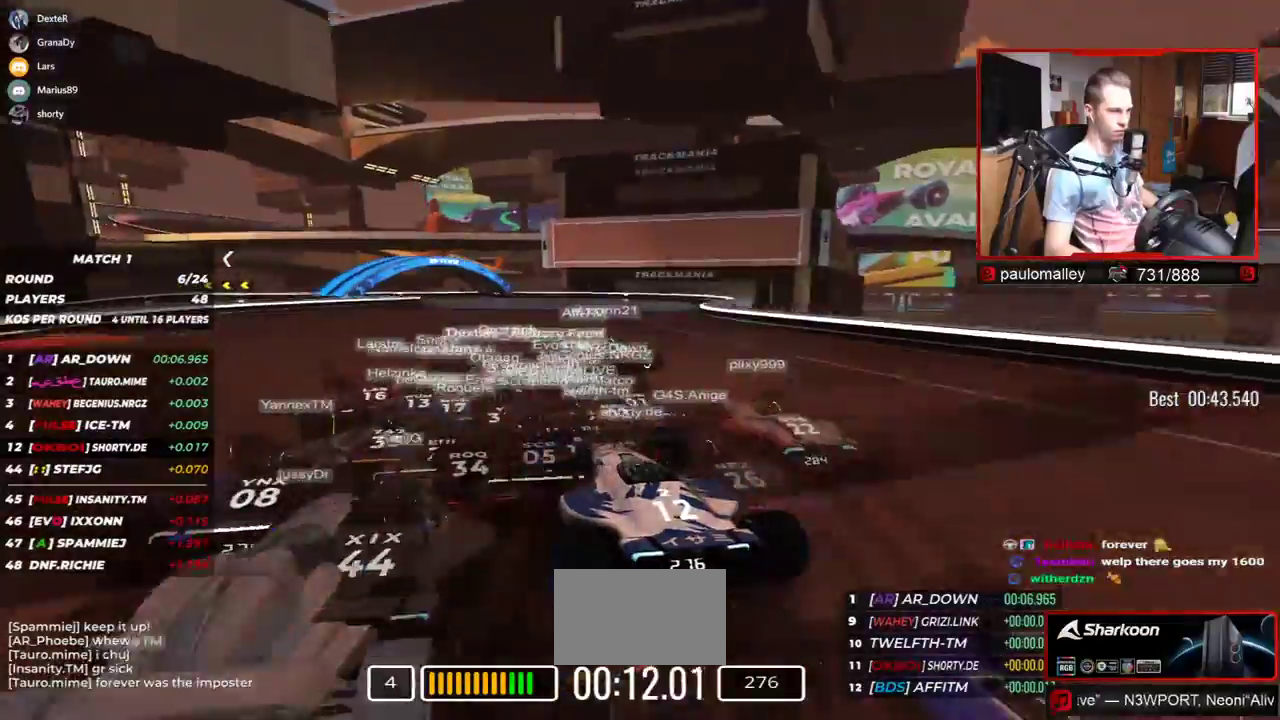
{"keys": ["left", "up"], "events": []}
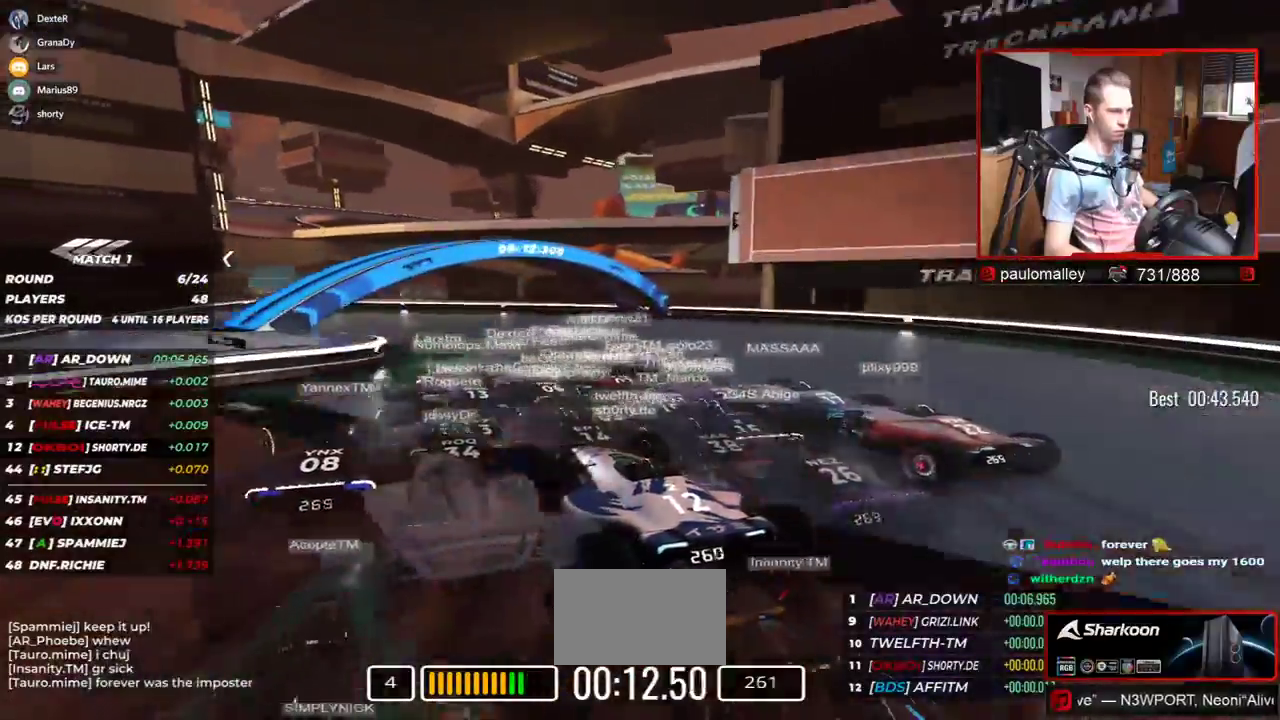
{"keys": ["left", "up"], "events": []}
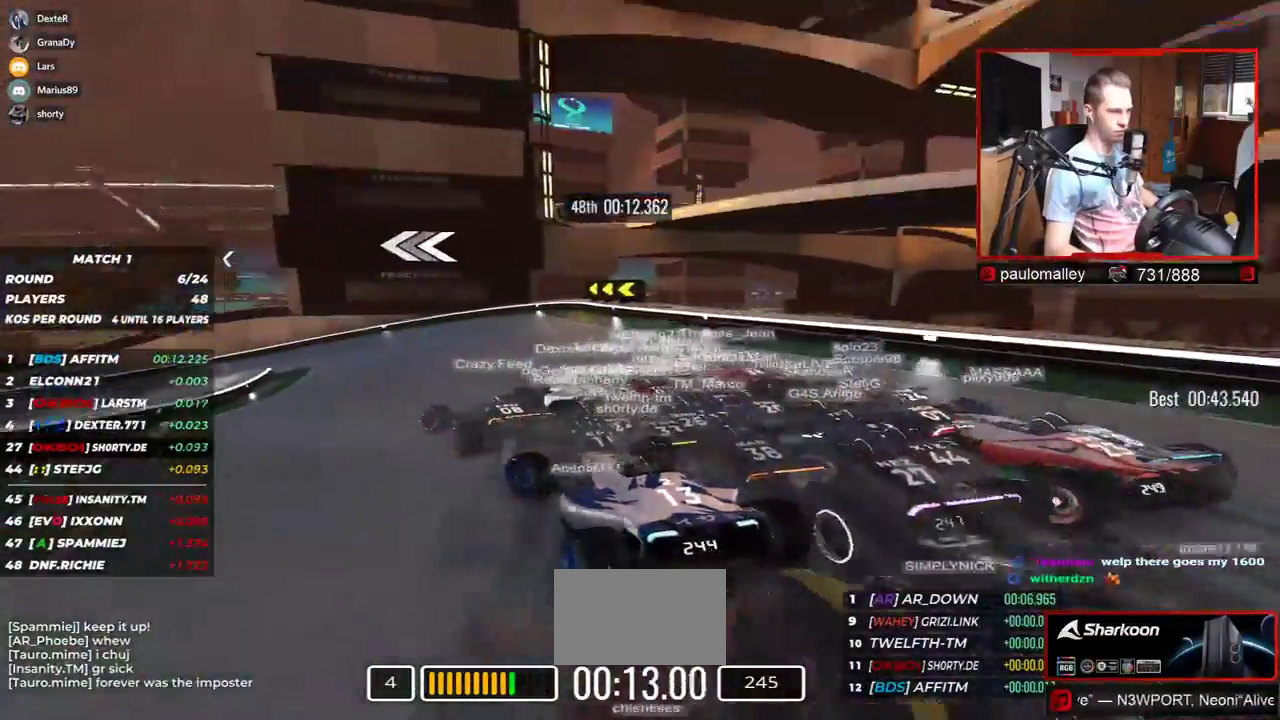
{"keys": ["down", "left", "up"], "events": [[234, "down", "down"]]}
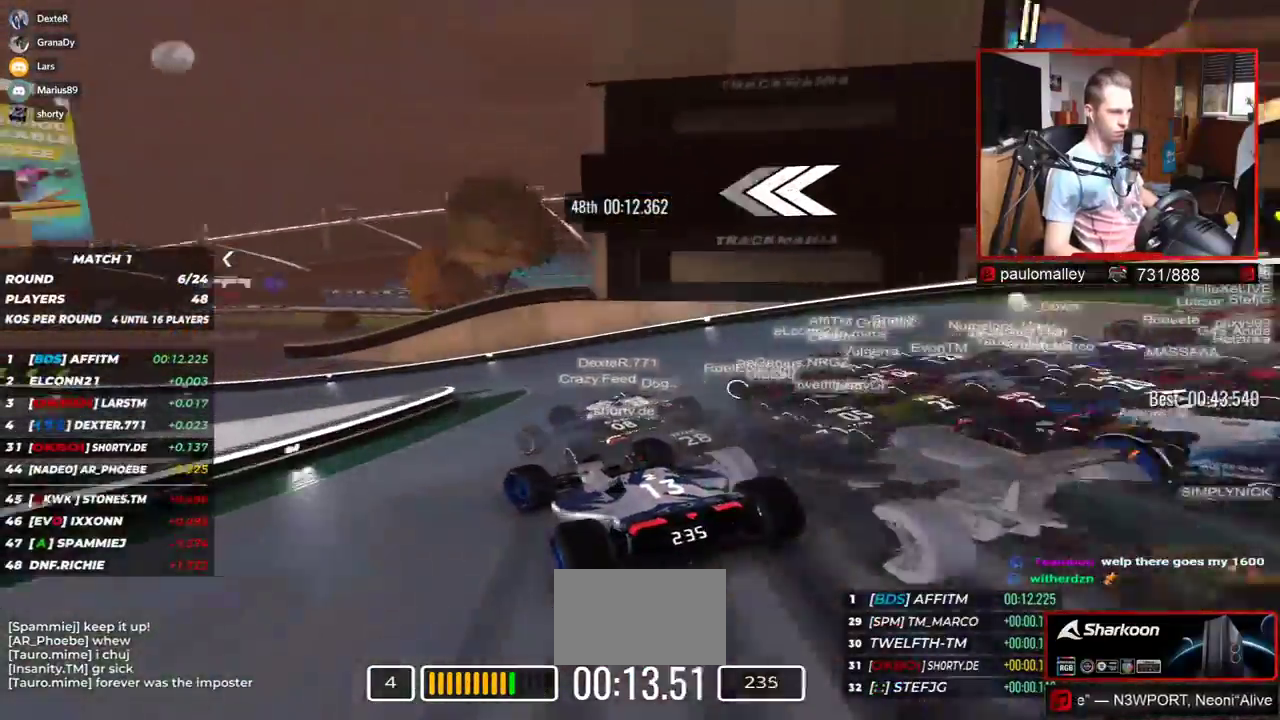
{"keys": ["left", "up"], "events": [[117, "down", "up"]]}
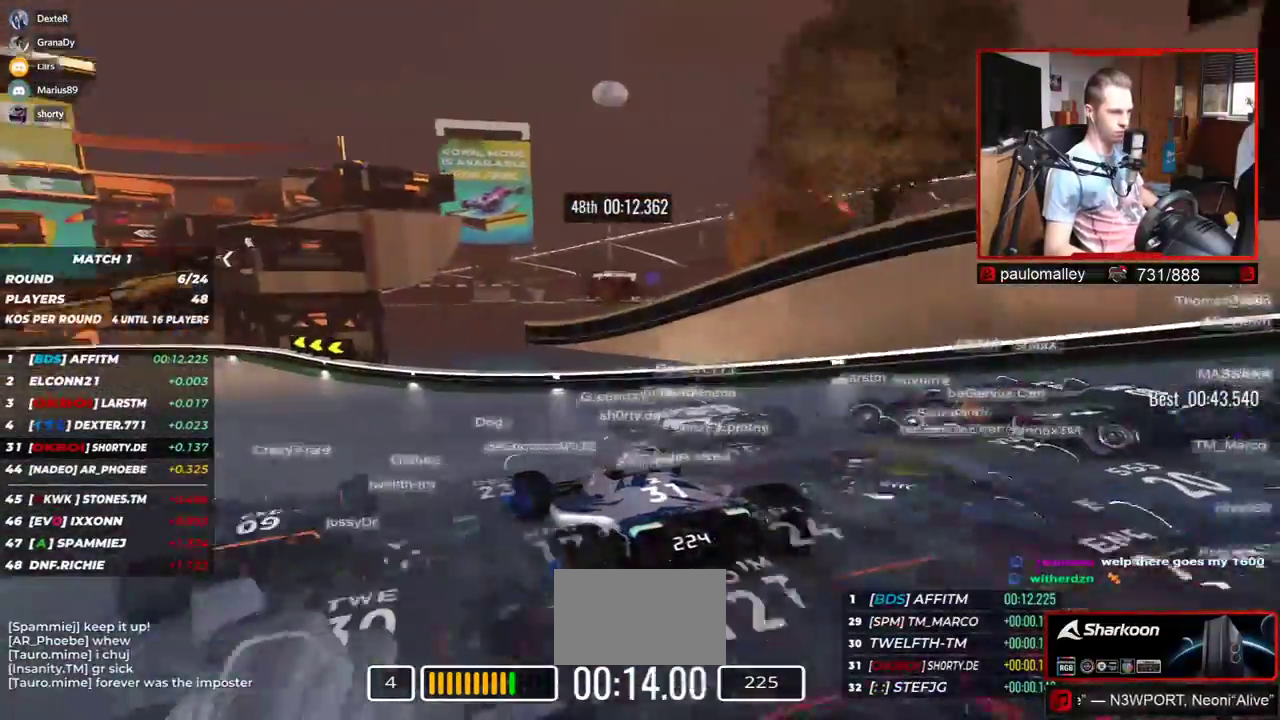
{"keys": ["left", "up"], "events": []}